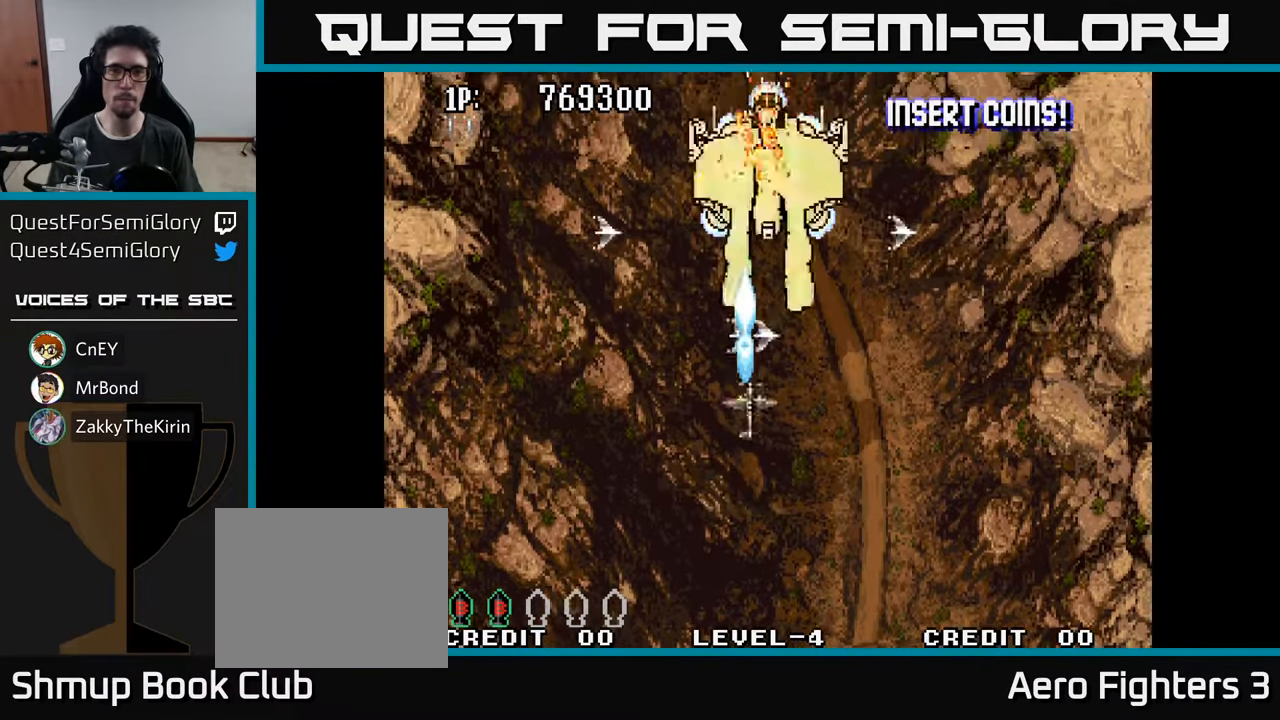
Gameplay with a controller (Xbox layout); each line is a JSON object with the inputs held at the frame after it. "events" lists button and stick changes between this image and that frame as [ms after this image, input, new state], when the widget could be followed in between.
{"buttons": ["A"], "left_stick": "center", "right_stick": "center", "events": [[33, "A", "down"], [116, "A", "up"], [183, "A", "down"], [233, "DPAD_UP", "down"], [250, "A", "up"], [333, "A", "down"], [366, "DPAD_UP", "up"], [417, "A", "up"], [467, "A", "down"]]}
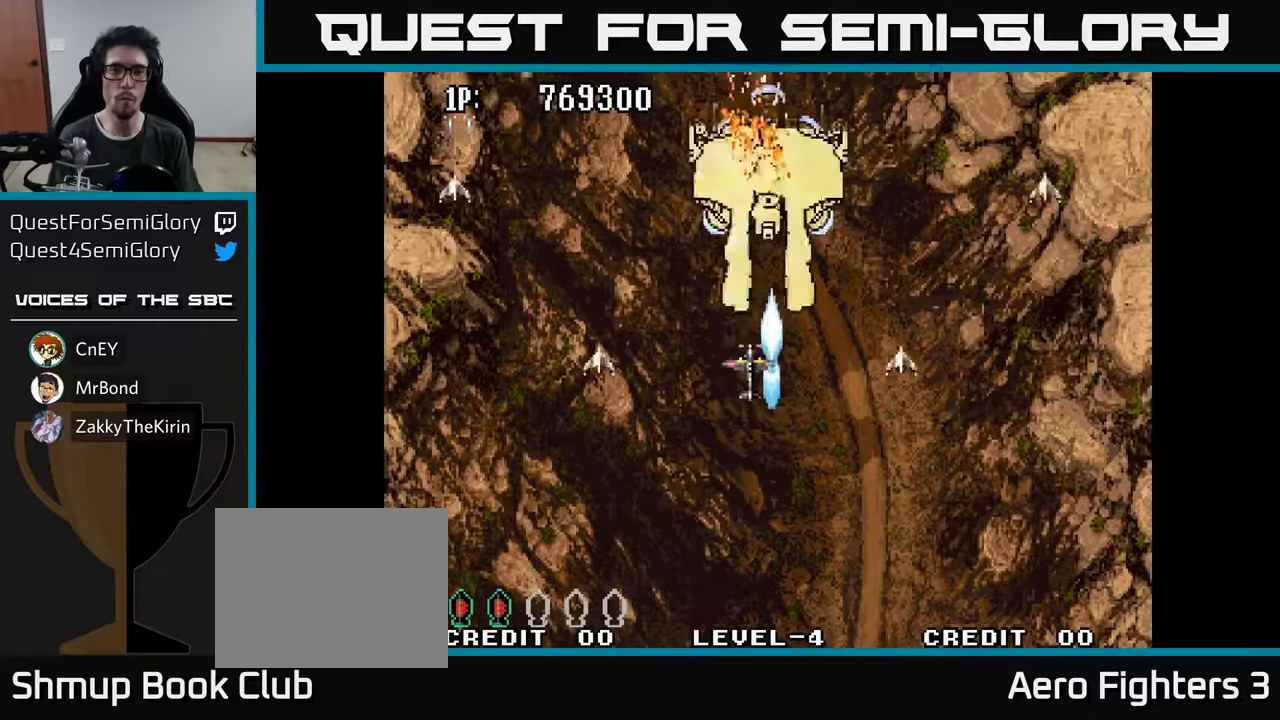
{"buttons": ["A", "DPAD_DOWN", "DPAD_LEFT"], "left_stick": "center", "right_stick": "center", "events": [[50, "A", "up"], [117, "A", "down"], [183, "DPAD_DOWN", "down"], [200, "A", "up"], [300, "A", "down"], [383, "A", "up"], [400, "DPAD_LEFT", "down"], [433, "A", "down"]]}
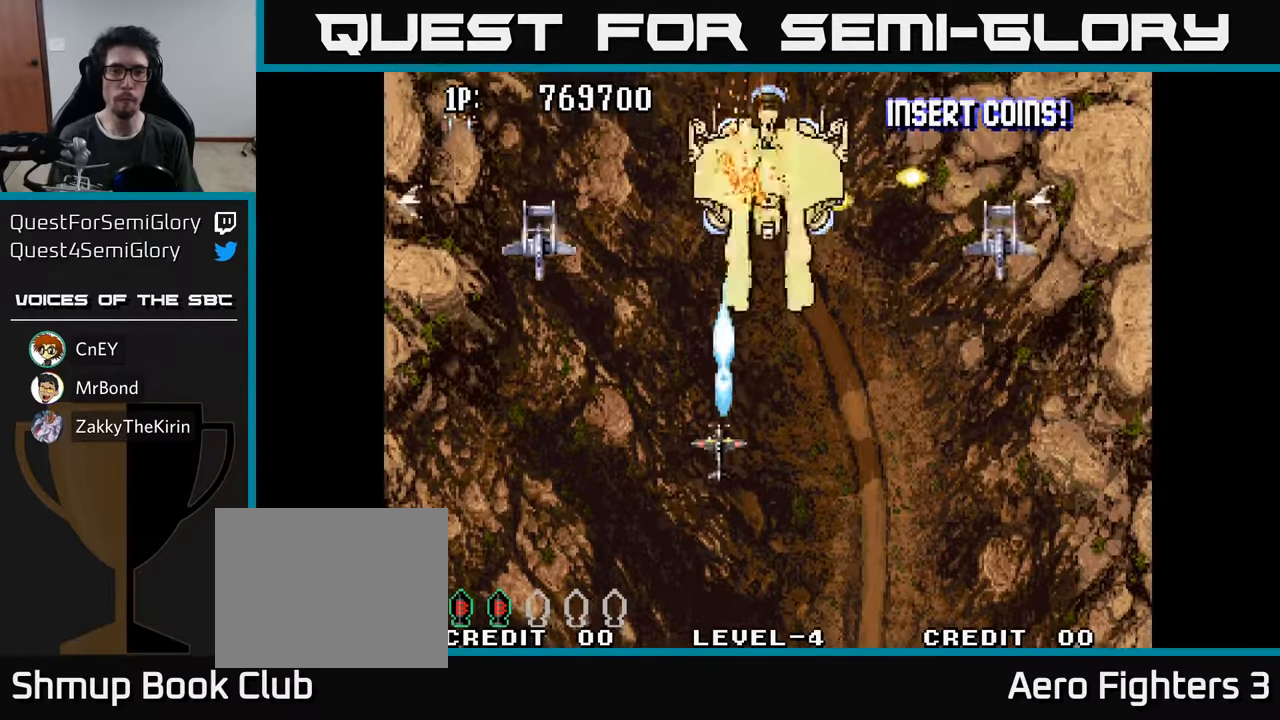
{"buttons": ["A", "DPAD_DOWN", "DPAD_RIGHT"], "left_stick": "center", "right_stick": "center", "events": [[33, "A", "up"], [50, "DPAD_DOWN", "up"], [100, "A", "down"], [183, "A", "up"], [233, "DPAD_DOWN", "down"], [250, "A", "down"], [267, "DPAD_LEFT", "up"], [300, "DPAD_RIGHT", "down"], [350, "A", "up"], [417, "A", "down"]]}
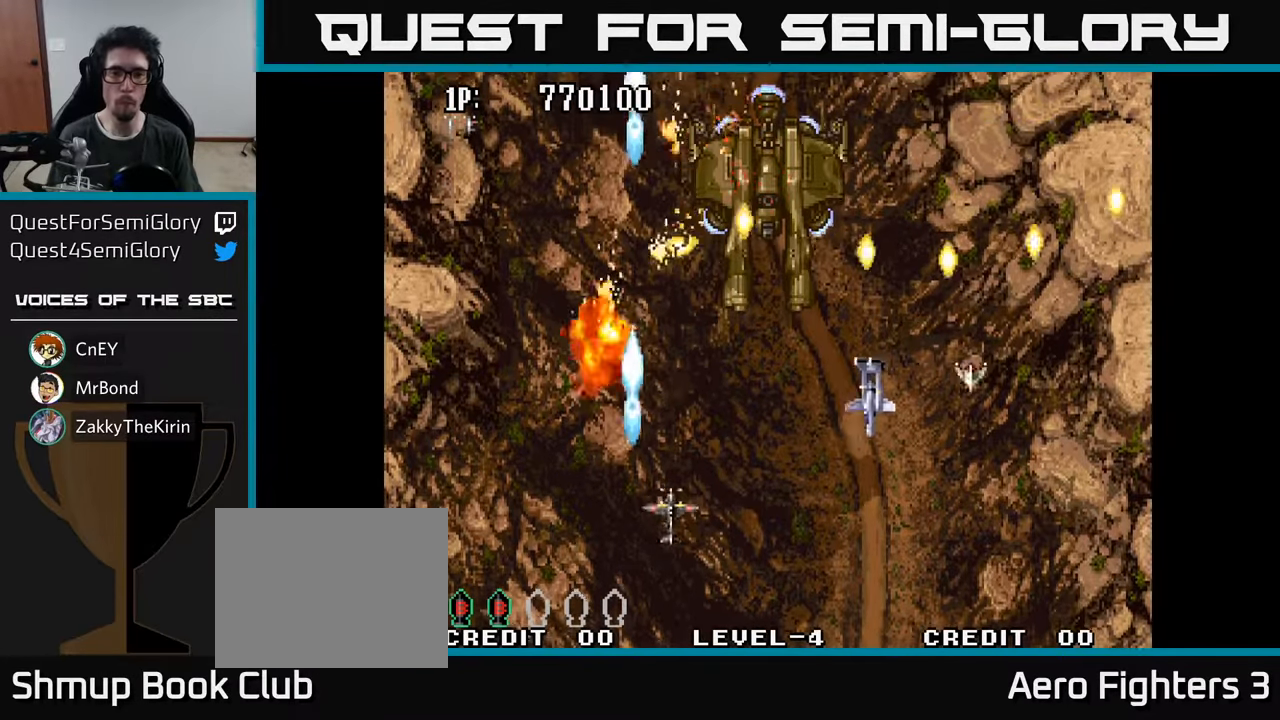
{"buttons": ["DPAD_UP", "DPAD_LEFT"], "left_stick": "center", "right_stick": "center"}
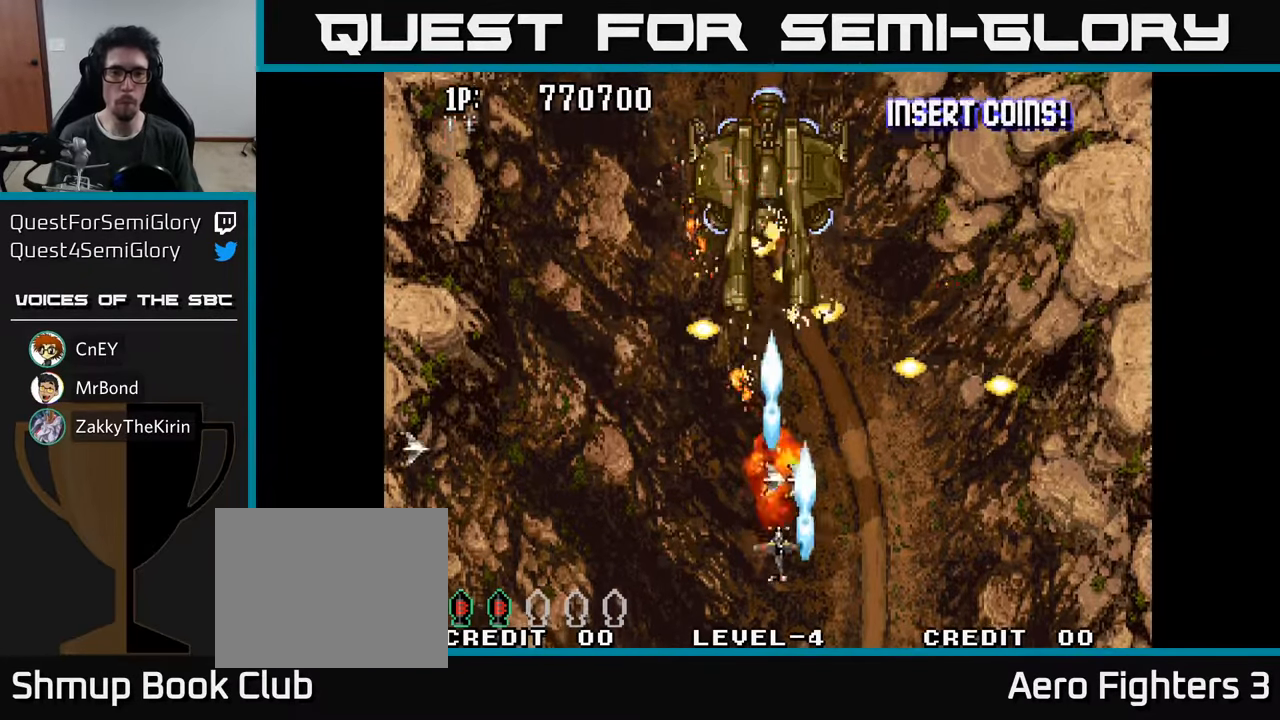
{"buttons": ["A"], "left_stick": "center", "right_stick": "center", "events": [[17, "DPAD_LEFT", "up"], [33, "A", "down"], [117, "A", "up"], [183, "A", "down"], [250, "A", "up"], [250, "DPAD_UP", "up"], [333, "A", "down"], [400, "A", "up"], [467, "A", "down"]]}
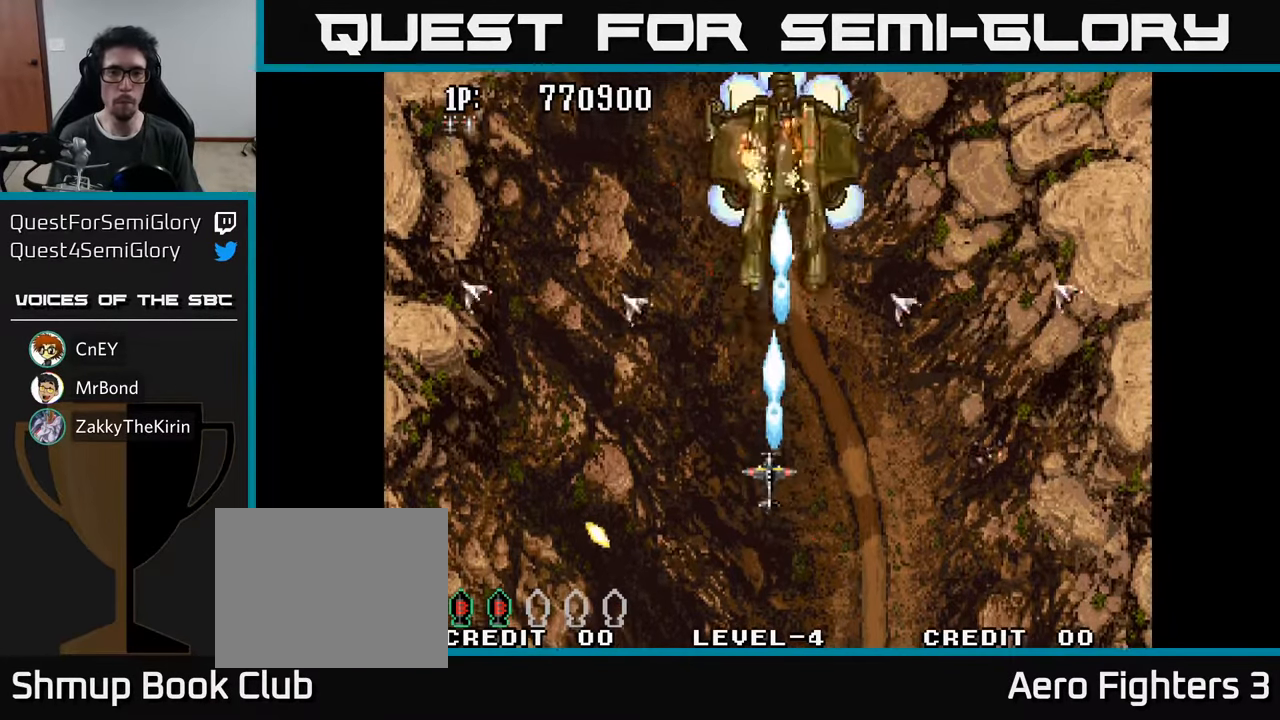
{"buttons": ["A", "DPAD_RIGHT"], "left_stick": "center", "right_stick": "center", "events": [[33, "DPAD_UP", "down"], [50, "A", "up"], [133, "A", "down"], [150, "DPAD_UP", "up"], [183, "DPAD_RIGHT", "down"], [217, "A", "up"], [267, "A", "down"], [317, "DPAD_UP", "down"], [350, "DPAD_RIGHT", "up"], [383, "A", "up"], [433, "A", "down"], [467, "DPAD_RIGHT", "down"], [483, "DPAD_UP", "up"]]}
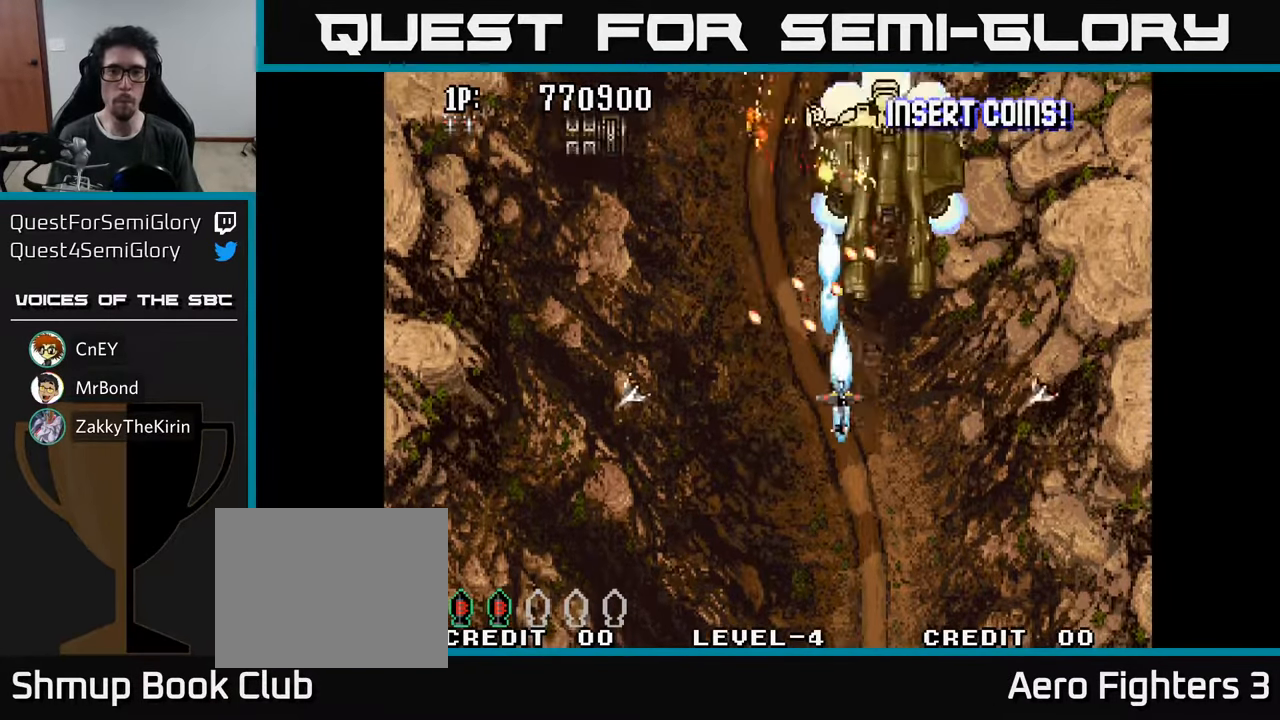
{"buttons": ["A", "DPAD_UP"], "left_stick": "center", "right_stick": "center", "events": [[33, "A", "up"], [67, "DPAD_DOWN", "down"], [100, "A", "down"], [183, "A", "up"], [250, "A", "down"], [317, "DPAD_DOWN", "up"], [350, "A", "up"], [350, "DPAD_RIGHT", "up"], [383, "DPAD_UP", "down"], [400, "DPAD_RIGHT", "down"], [417, "A", "down"], [483, "DPAD_RIGHT", "up"]]}
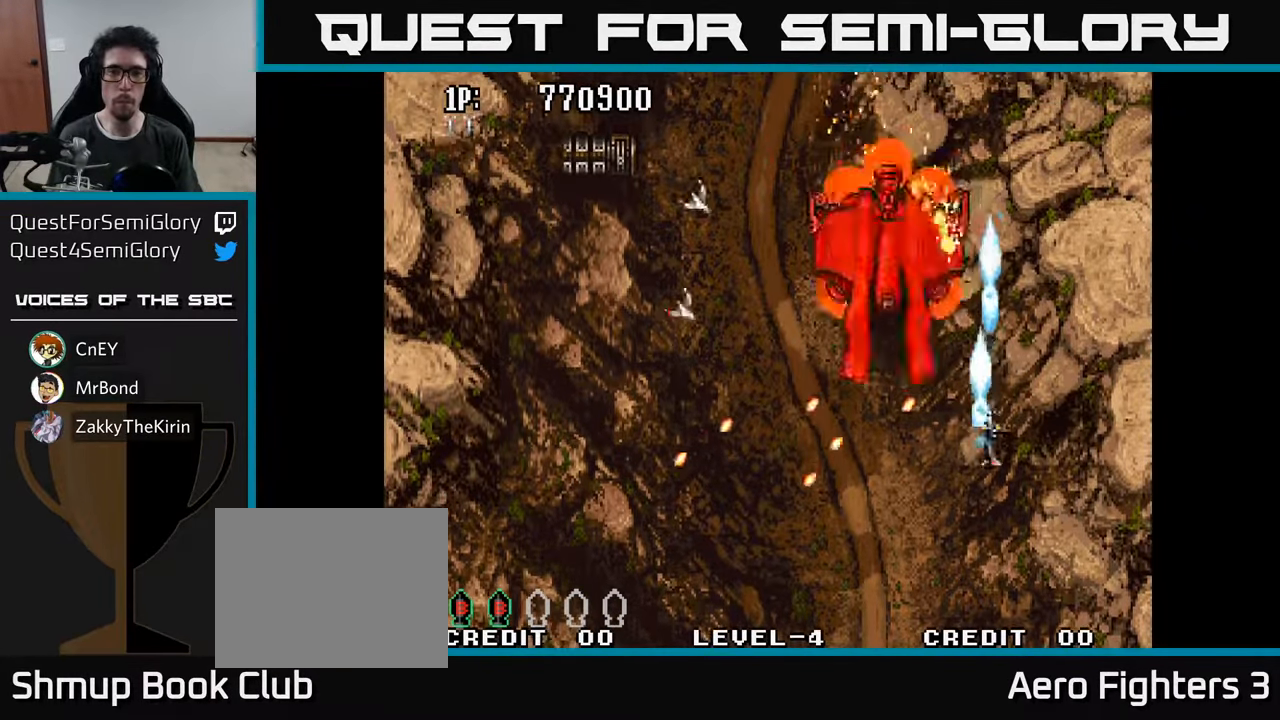
{"buttons": ["A", "DPAD_LEFT"], "left_stick": "center", "right_stick": "center", "events": [[17, "A", "up"], [50, "DPAD_LEFT", "down"], [100, "A", "down"], [133, "DPAD_UP", "up"], [217, "A", "up"], [217, "DPAD_DOWN", "down"], [267, "A", "down"], [367, "A", "up"], [433, "A", "down"], [500, "DPAD_DOWN", "up"]]}
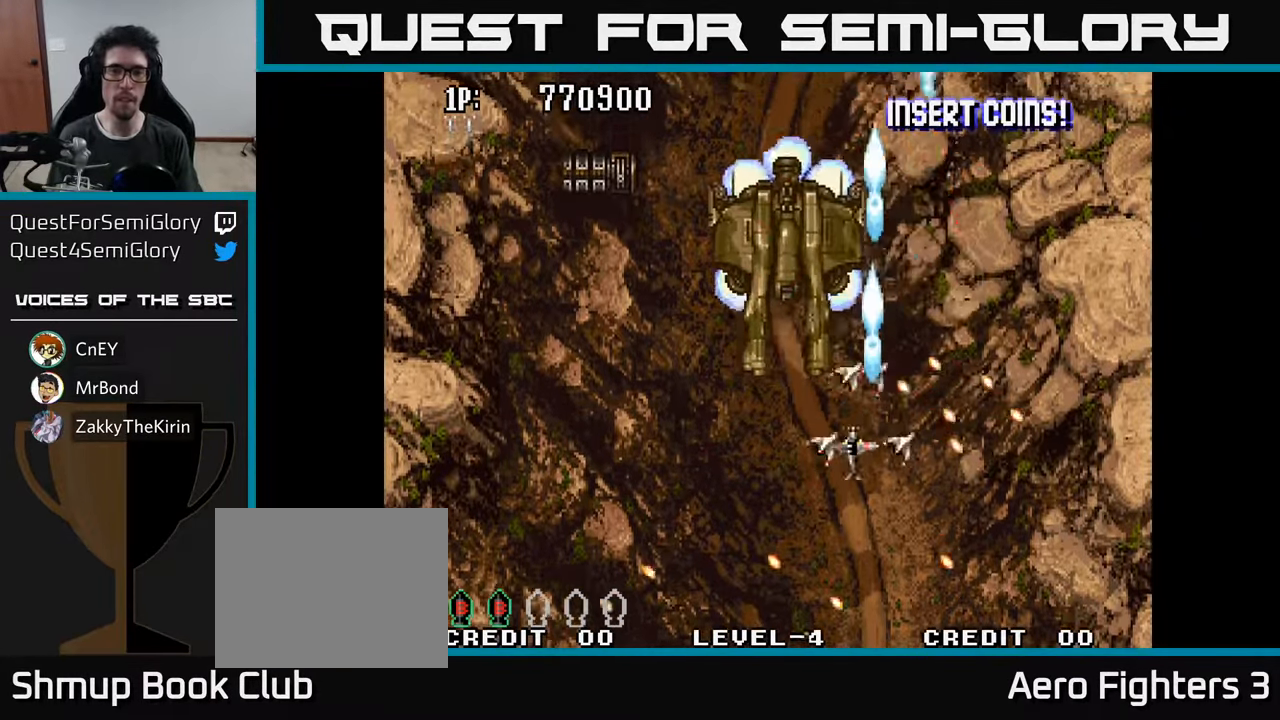
{"buttons": ["DPAD_LEFT"], "left_stick": "center", "right_stick": "center", "events": [[33, "A", "up"], [67, "DPAD_UP", "down"], [117, "A", "down"], [183, "A", "up"], [200, "DPAD_LEFT", "up"], [250, "A", "down"], [283, "DPAD_LEFT", "down"], [300, "DPAD_UP", "up"], [333, "A", "up"], [383, "A", "down"], [467, "A", "up"]]}
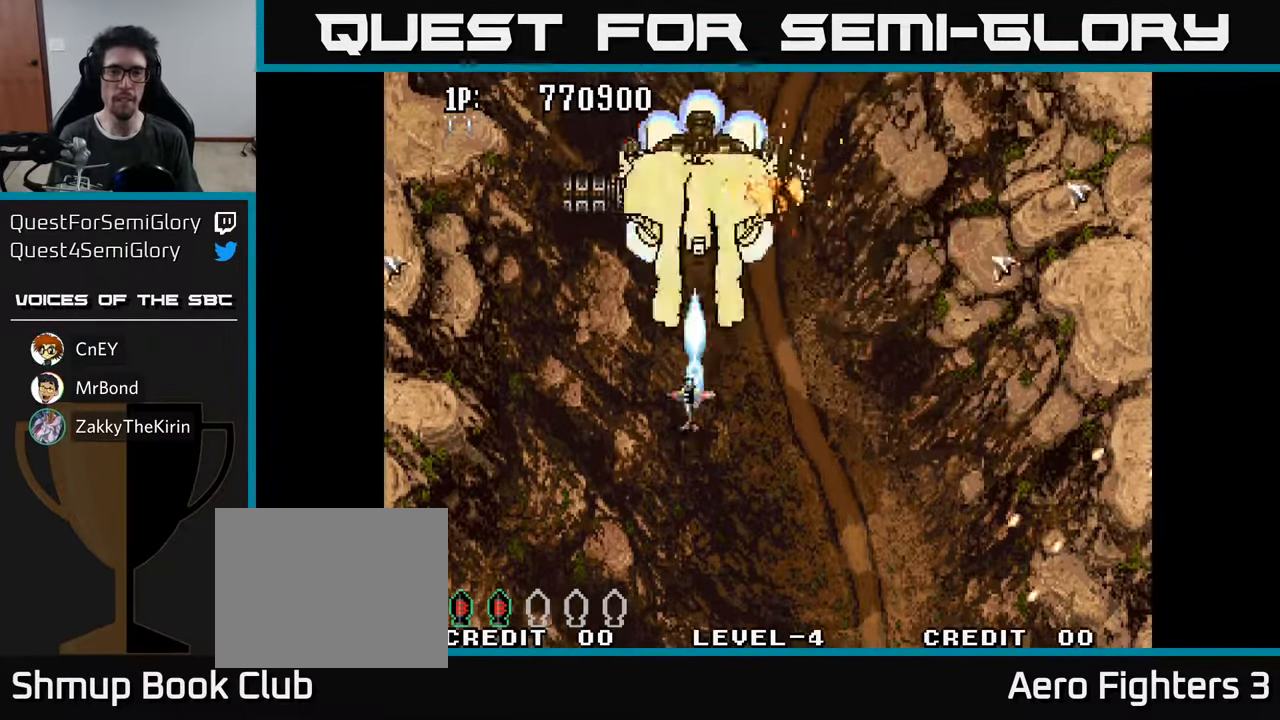
{"buttons": ["A", "DPAD_UP"], "left_stick": "center", "right_stick": "center", "events": [[33, "A", "down"], [117, "A", "up"], [133, "DPAD_DOWN", "down"], [183, "A", "down"], [183, "DPAD_LEFT", "up"], [250, "A", "up"], [333, "A", "down"], [400, "A", "up"], [450, "DPAD_DOWN", "up"], [450, "DPAD_LEFT", "down"], [467, "A", "down"], [483, "DPAD_LEFT", "up"], [500, "DPAD_UP", "down"]]}
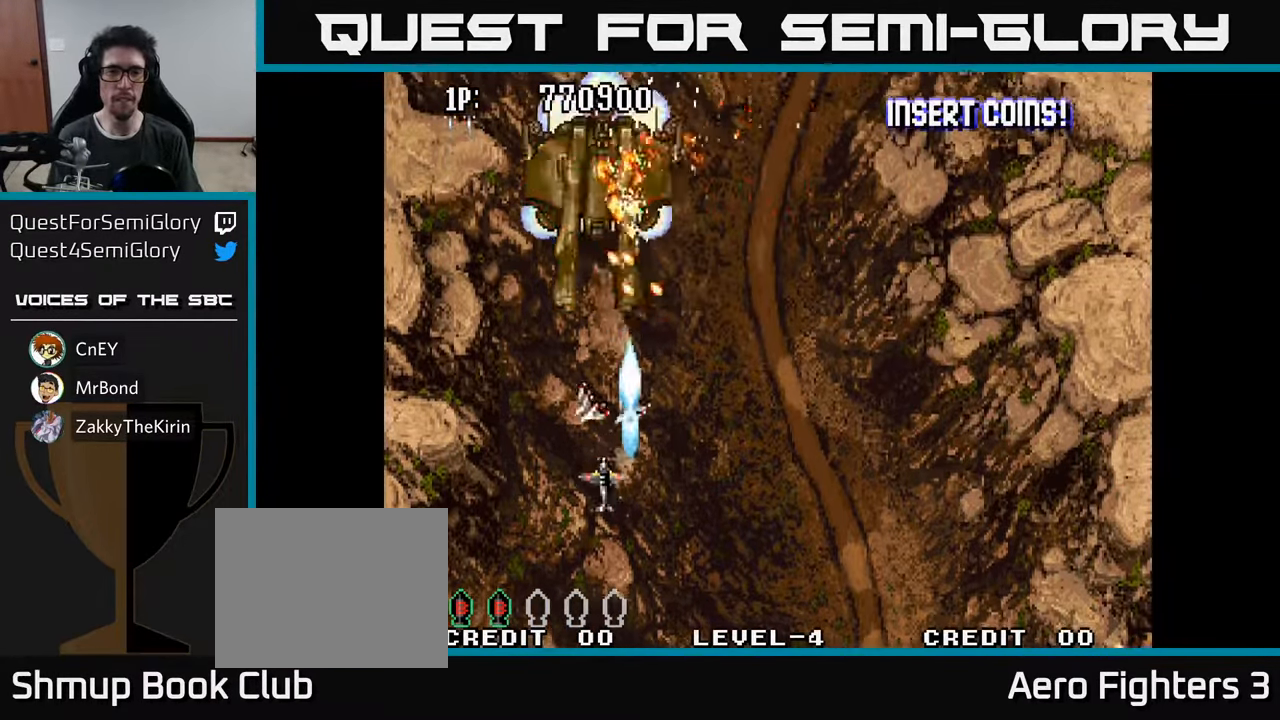
{"buttons": ["A", "DPAD_LEFT"], "left_stick": "center", "right_stick": "center", "events": [[50, "A", "up"], [83, "DPAD_UP", "up"], [133, "A", "down"], [233, "A", "up"], [250, "DPAD_DOWN", "down"], [267, "A", "down"], [350, "DPAD_LEFT", "down"], [383, "A", "up"], [417, "A", "down"], [484, "DPAD_DOWN", "up"]]}
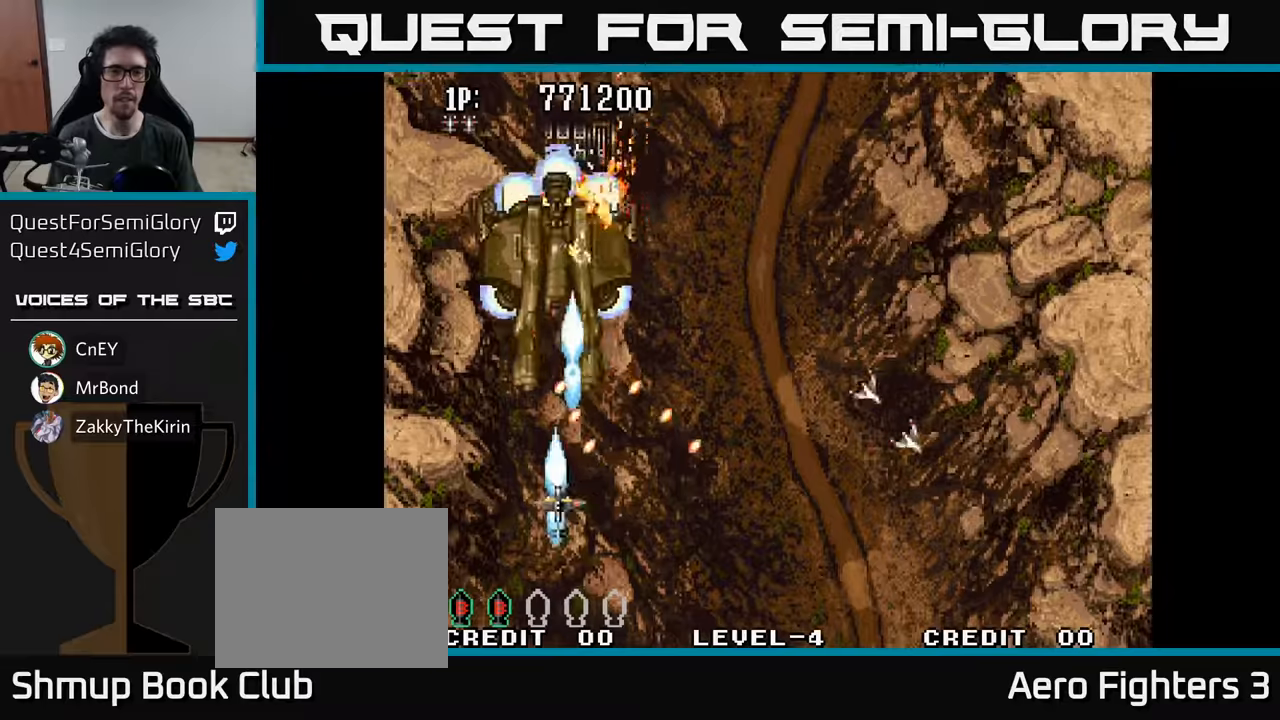
{"buttons": ["A", "DPAD_DOWN", "DPAD_LEFT"], "left_stick": "center", "right_stick": "center"}
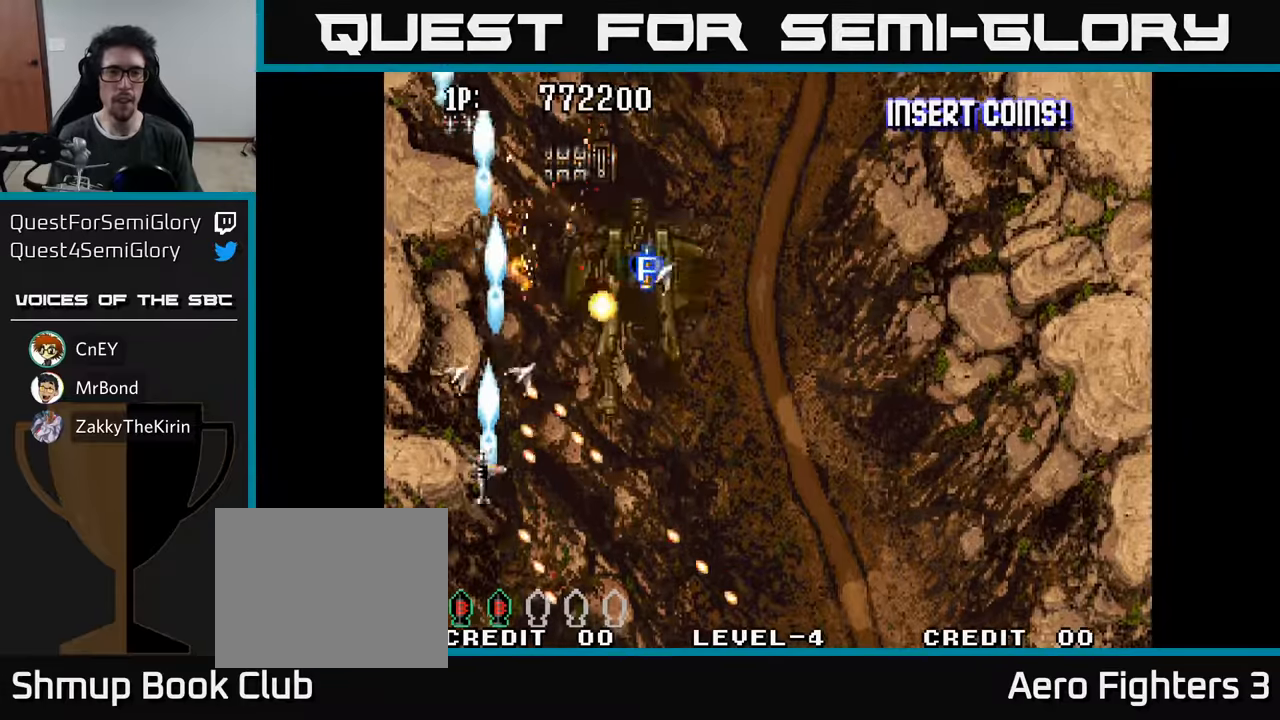
{"buttons": ["A", "DPAD_RIGHT"], "left_stick": "center", "right_stick": "center"}
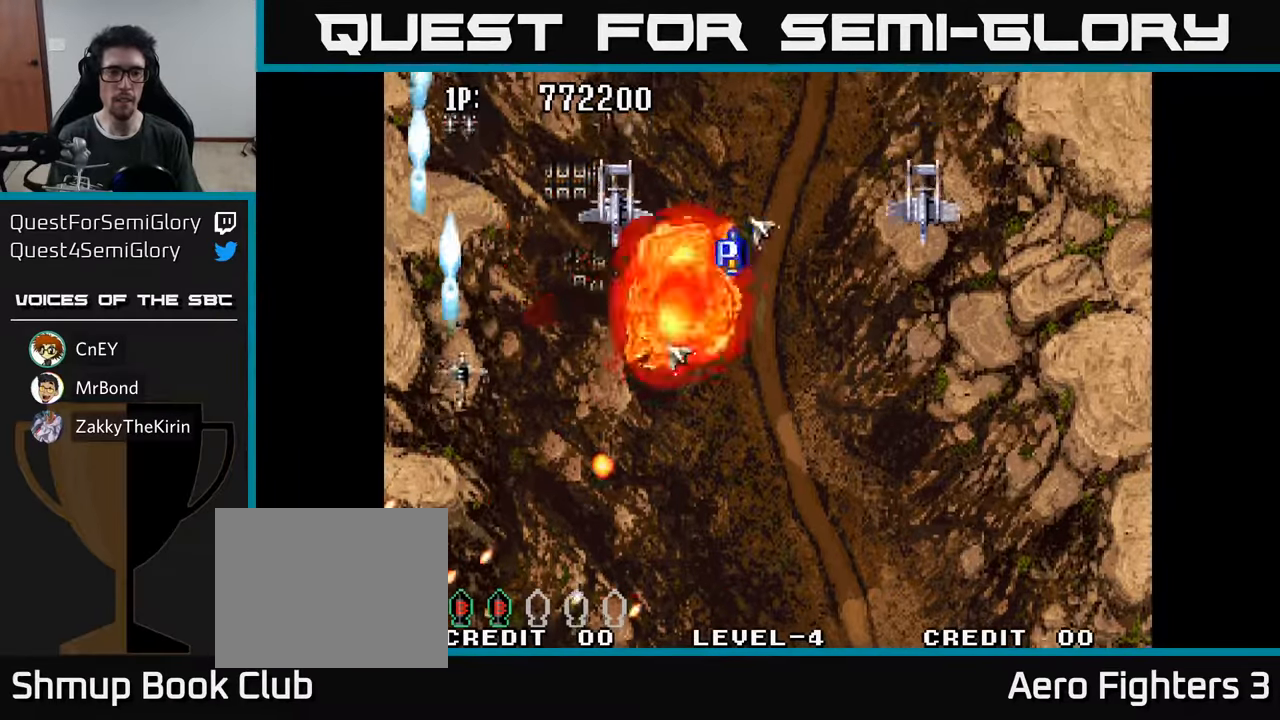
{"buttons": ["A", "DPAD_DOWN", "DPAD_RIGHT"], "left_stick": "center", "right_stick": "center", "events": [[50, "A", "up"], [84, "DPAD_RIGHT", "up"], [100, "DPAD_UP", "down"], [117, "A", "down"], [150, "DPAD_UP", "up"], [184, "DPAD_DOWN", "down"], [234, "A", "up"], [300, "A", "down"], [400, "A", "up"], [450, "DPAD_RIGHT", "down"], [467, "A", "down"]]}
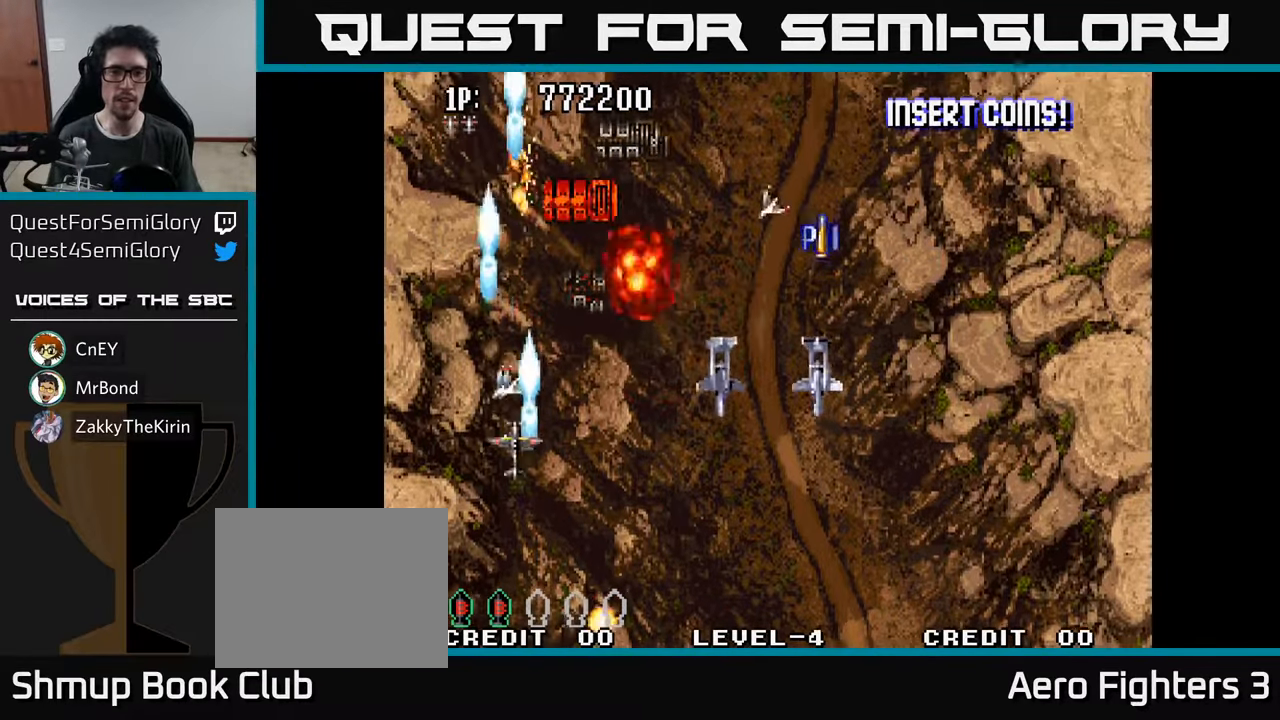
{"buttons": ["A", "DPAD_DOWN", "DPAD_LEFT"], "left_stick": "center", "right_stick": "center", "events": [[67, "A", "up"], [134, "A", "down"], [234, "A", "up"], [300, "A", "down"], [300, "DPAD_RIGHT", "up"], [350, "DPAD_LEFT", "down"], [400, "A", "up"], [450, "A", "down"]]}
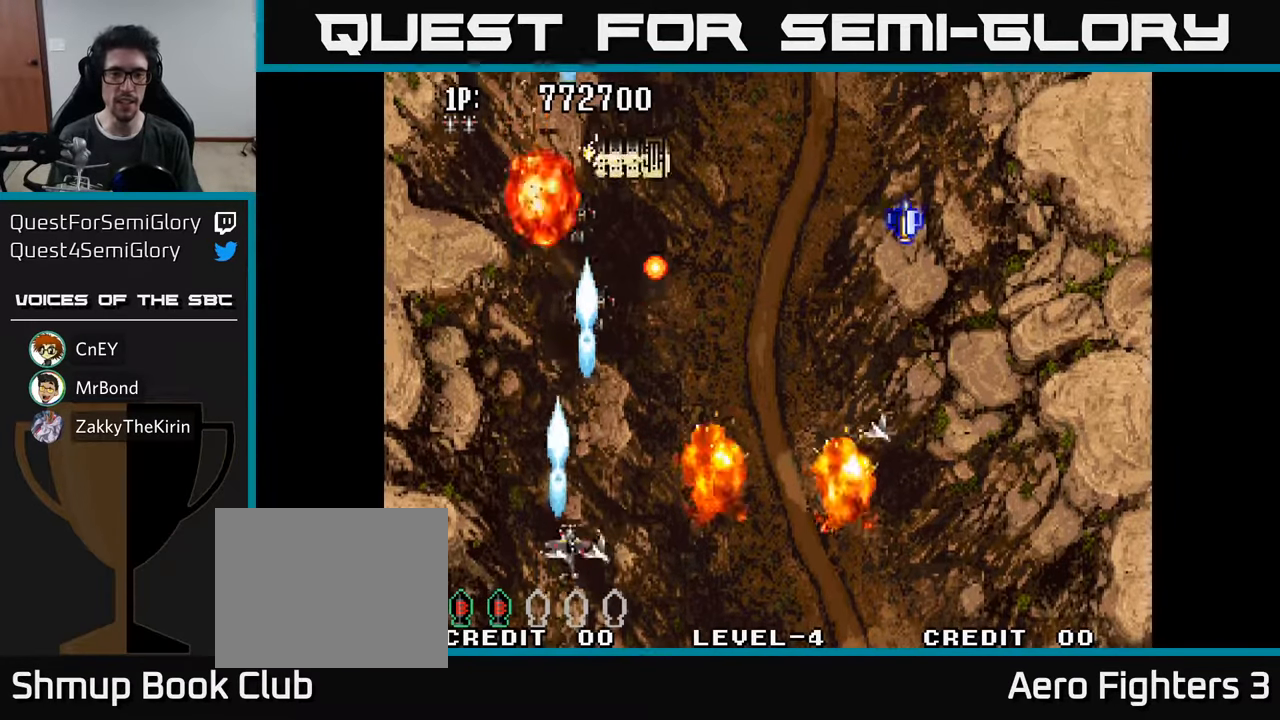
{"buttons": ["A", "DPAD_UP", "DPAD_RIGHT"], "left_stick": "center", "right_stick": "center"}
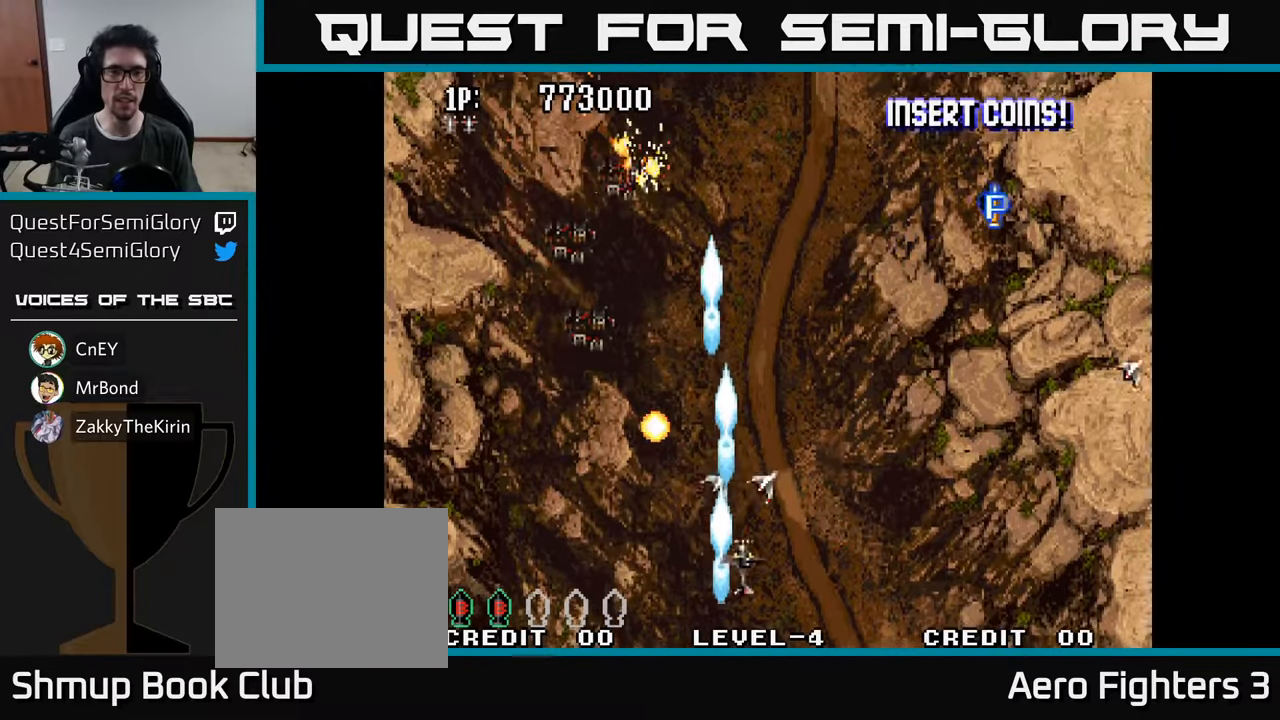
{"buttons": ["DPAD_UP", "DPAD_RIGHT"], "left_stick": "center", "right_stick": "center", "events": [[67, "A", "up"], [134, "A", "down"], [200, "DPAD_RIGHT", "up"], [267, "A", "up"], [334, "A", "down"], [350, "DPAD_RIGHT", "down"], [450, "A", "up"]]}
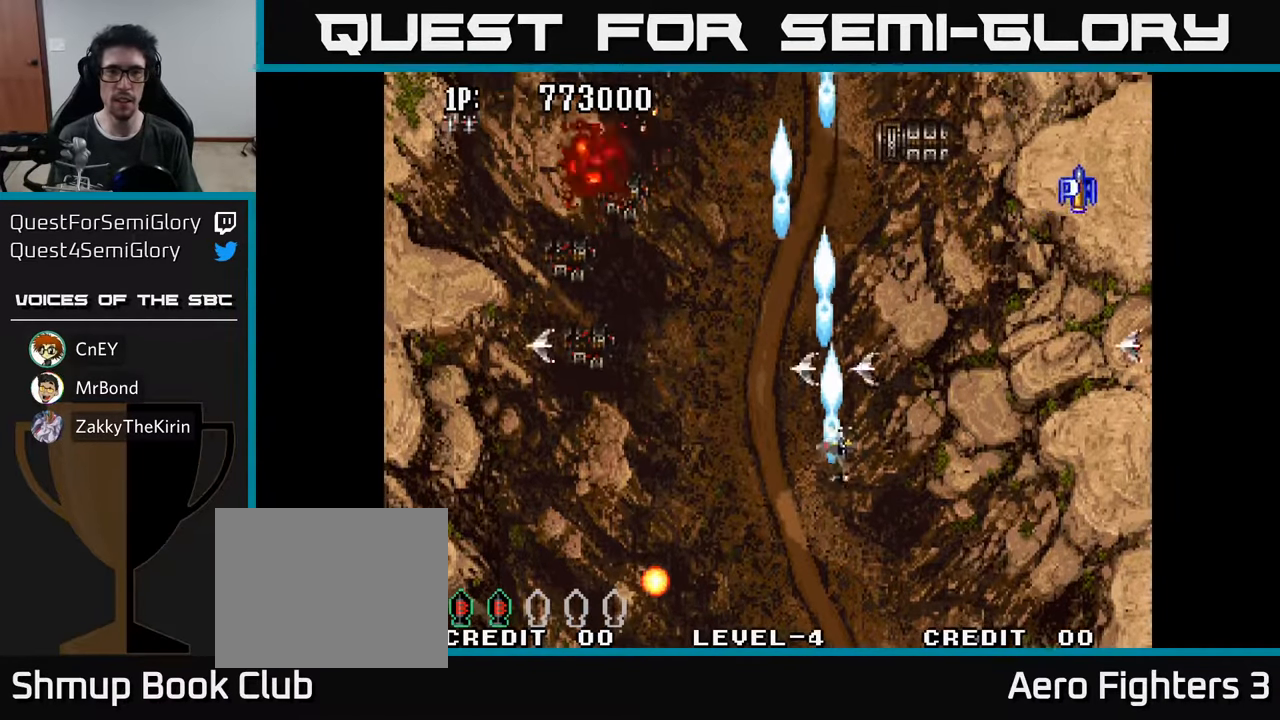
{"buttons": ["A"], "left_stick": "center", "right_stick": "center", "events": [[17, "A", "down"], [117, "A", "up"], [184, "A", "down"], [217, "DPAD_RIGHT", "up"], [250, "A", "up"], [267, "DPAD_UP", "up"], [334, "A", "down"], [384, "A", "up"], [467, "A", "down"]]}
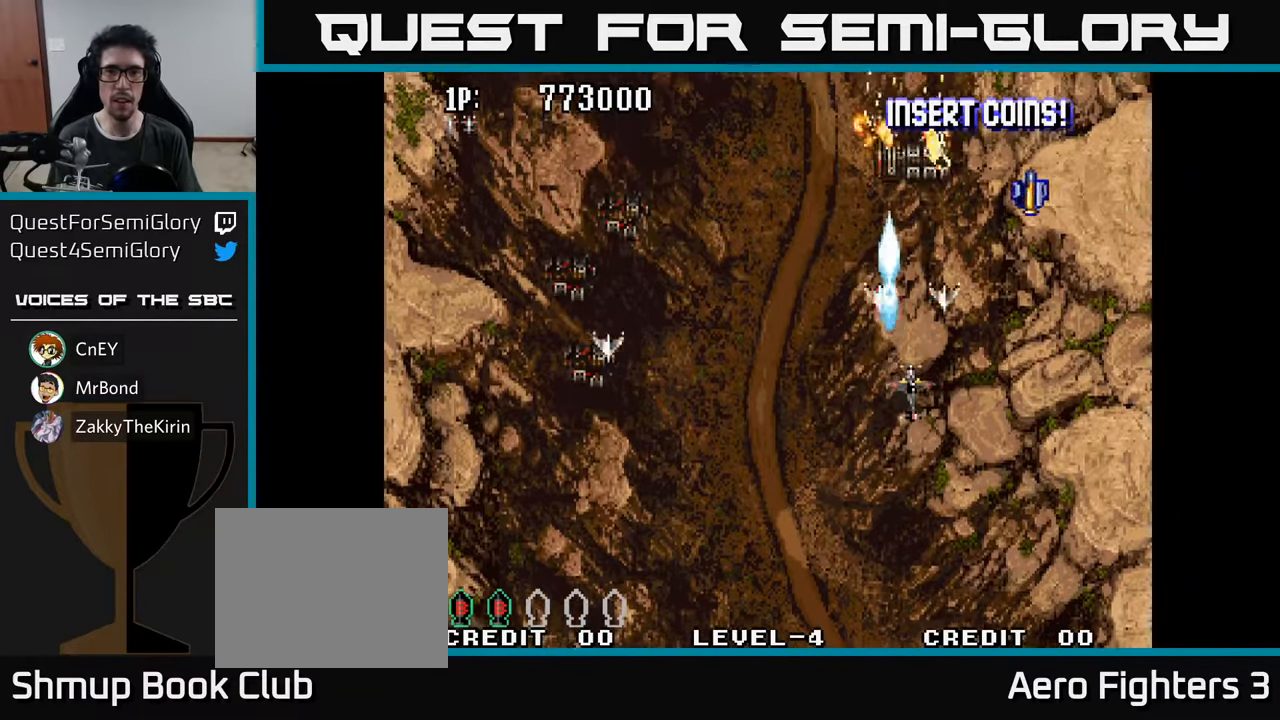
{"buttons": ["A", "DPAD_LEFT"], "left_stick": "center", "right_stick": "center", "events": [[34, "A", "up"], [84, "DPAD_LEFT", "down"], [100, "A", "down"], [184, "A", "up"], [267, "A", "down"], [367, "A", "up"], [450, "A", "down"]]}
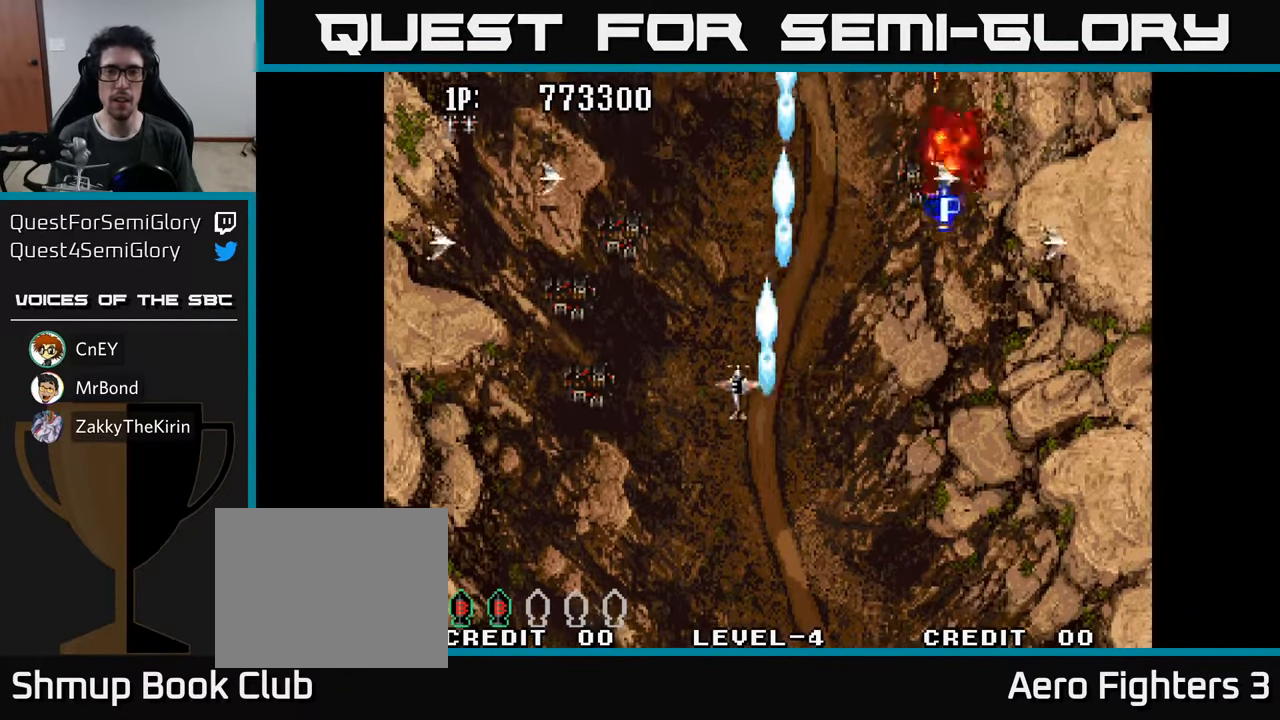
{"buttons": ["A", "DPAD_RIGHT"], "left_stick": "center", "right_stick": "center", "events": [[67, "A", "up"], [150, "A", "down"], [234, "A", "up"], [317, "A", "down"], [334, "DPAD_DOWN", "down"], [367, "DPAD_LEFT", "up"], [400, "A", "up"], [434, "DPAD_RIGHT", "down"], [450, "DPAD_DOWN", "up"], [484, "A", "down"]]}
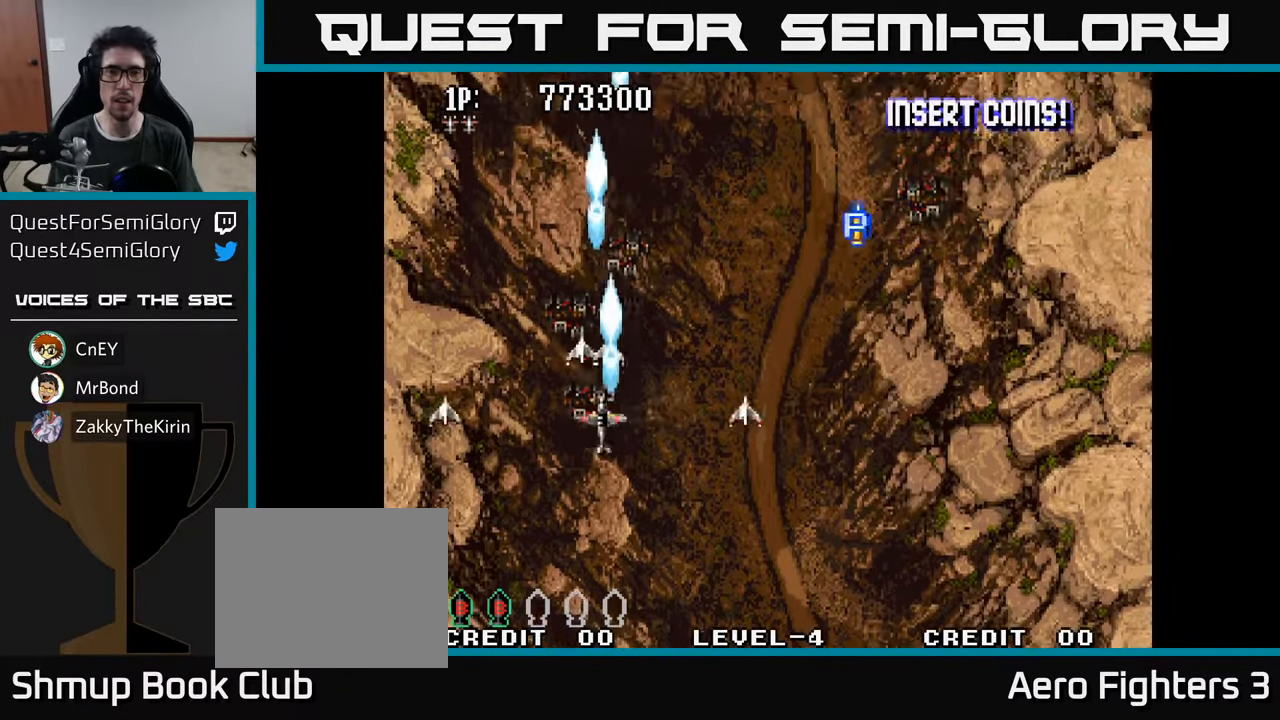
{"buttons": ["A"], "left_stick": "center", "right_stick": "center", "events": [[84, "A", "up"], [167, "A", "down"], [250, "A", "up"], [334, "A", "down"], [434, "A", "up"], [467, "DPAD_DOWN", "down"], [467, "DPAD_RIGHT", "up"], [484, "A", "down"], [500, "DPAD_DOWN", "up"]]}
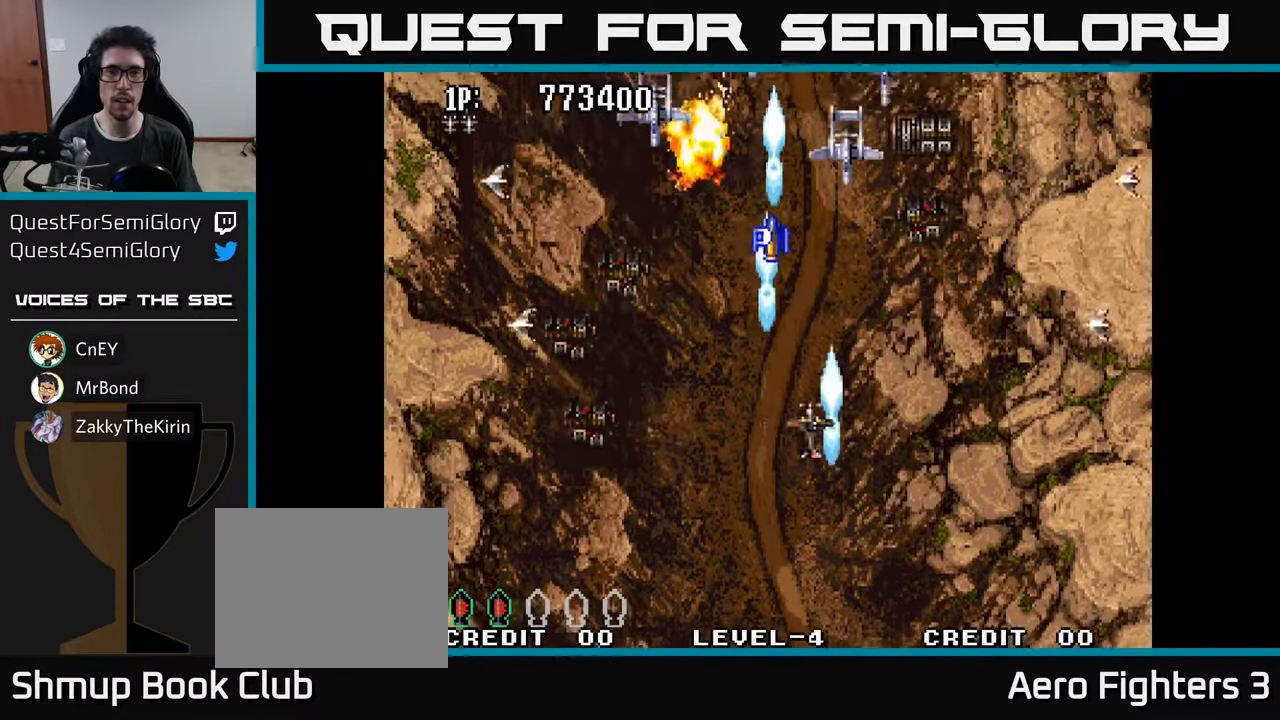
{"buttons": ["A", "DPAD_DOWN", "DPAD_LEFT"], "left_stick": "center", "right_stick": "center", "events": [[17, "DPAD_LEFT", "down"], [83, "A", "up"], [100, "DPAD_LEFT", "up"], [116, "DPAD_DOWN", "down"], [116, "DPAD_RIGHT", "down"], [133, "DPAD_DOWN", "up"], [150, "A", "down"], [250, "A", "up"], [316, "DPAD_RIGHT", "up"], [333, "A", "down"], [350, "DPAD_LEFT", "down"], [433, "A", "up"], [466, "DPAD_DOWN", "down"], [500, "A", "down"]]}
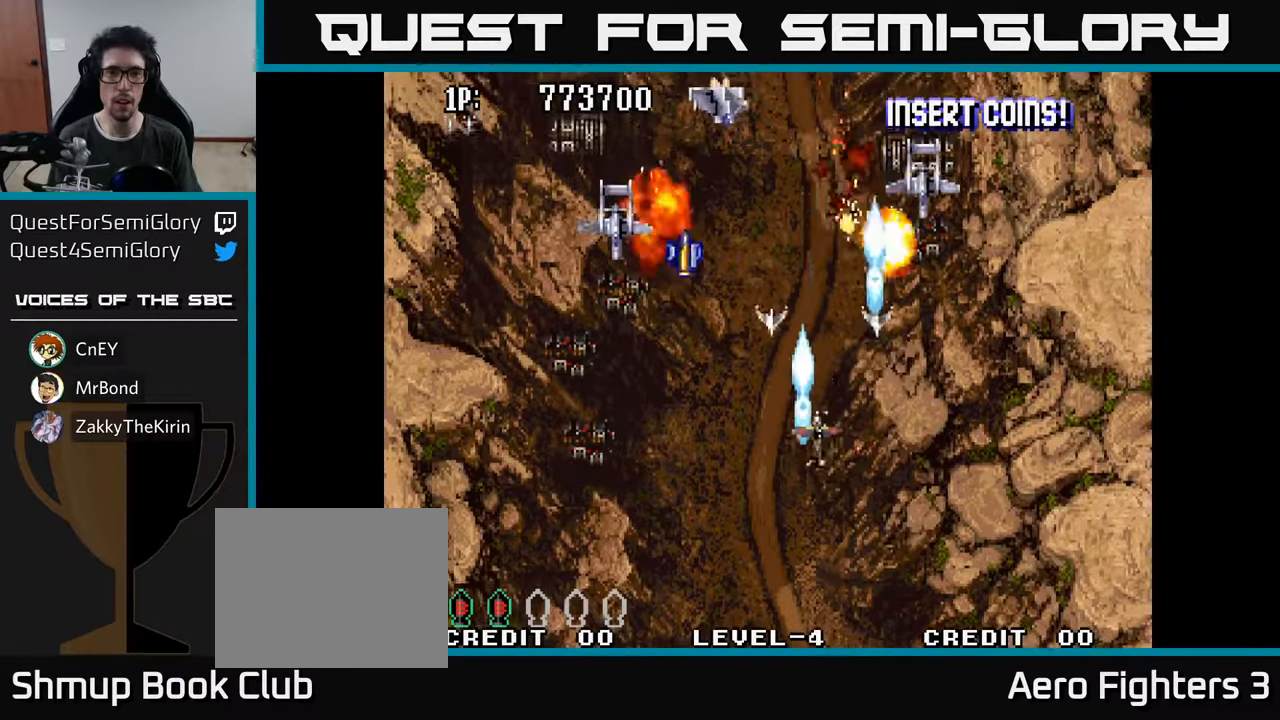
{"buttons": ["A", "DPAD_DOWN", "DPAD_RIGHT"], "left_stick": "center", "right_stick": "center", "events": [[100, "A", "up"], [166, "A", "down"], [166, "DPAD_DOWN", "up"], [266, "A", "up"], [300, "DPAD_DOWN", "down"], [333, "A", "down"], [366, "DPAD_LEFT", "up"], [383, "DPAD_RIGHT", "down"], [433, "A", "up"], [500, "A", "down"]]}
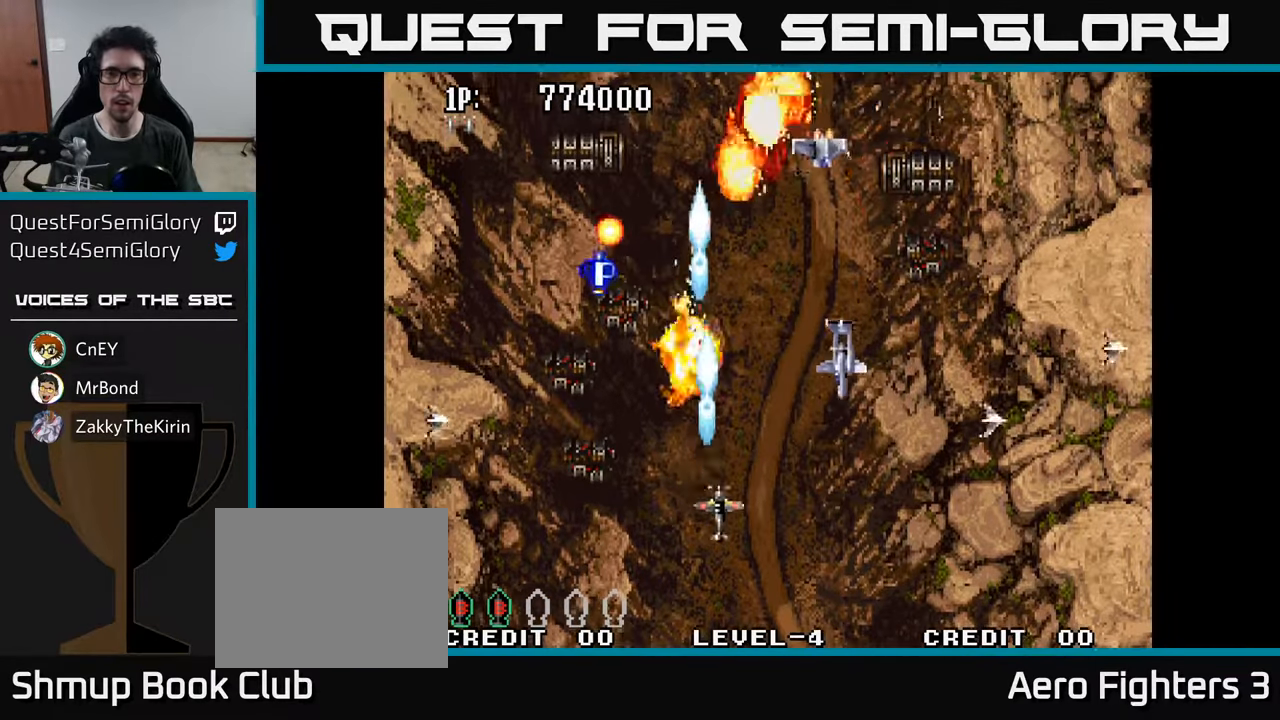
{"buttons": ["A", "DPAD_UP", "DPAD_RIGHT"], "left_stick": "center", "right_stick": "center", "events": [[100, "A", "up"], [166, "A", "down"], [166, "DPAD_DOWN", "up"], [266, "A", "up"], [333, "A", "down"], [383, "DPAD_UP", "down"], [433, "A", "up"], [500, "A", "down"]]}
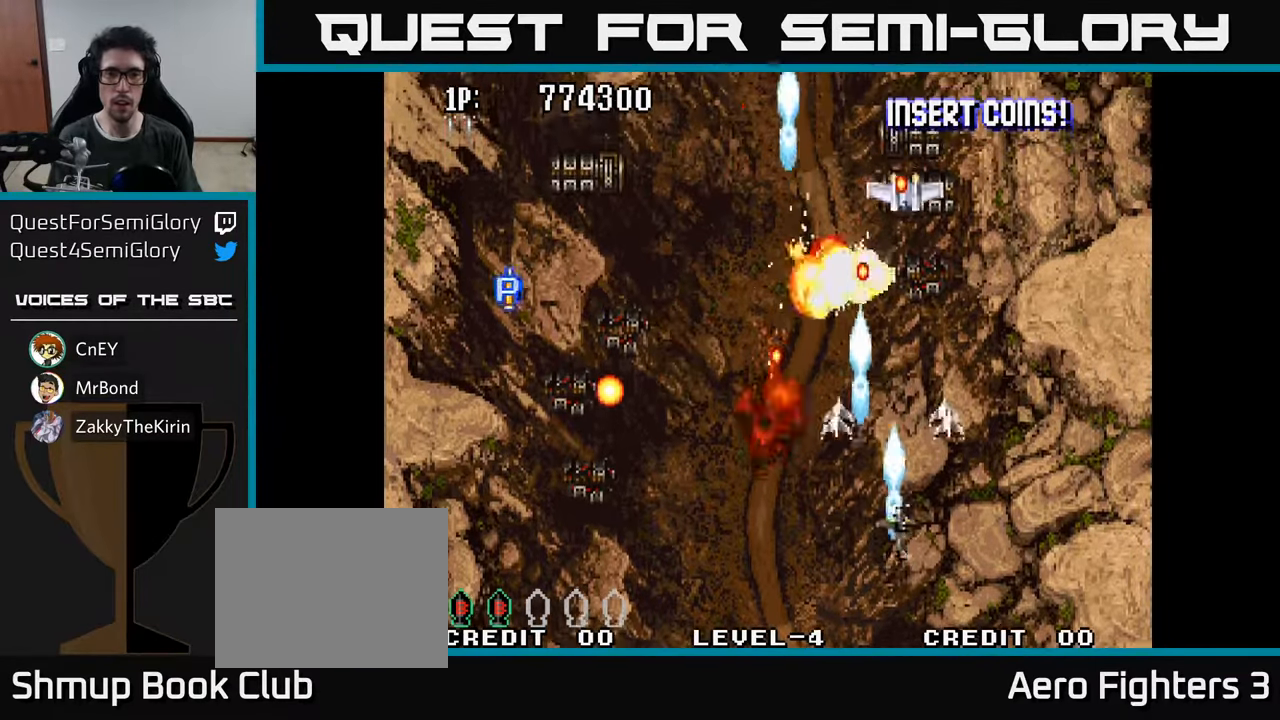
{"buttons": ["A", "DPAD_DOWN"], "left_stick": "center", "right_stick": "center", "events": [[83, "DPAD_RIGHT", "up"], [100, "A", "up"], [166, "A", "down"], [233, "A", "up"], [300, "A", "down"], [350, "DPAD_UP", "up"], [400, "A", "up"], [416, "DPAD_DOWN", "down"], [450, "A", "down"]]}
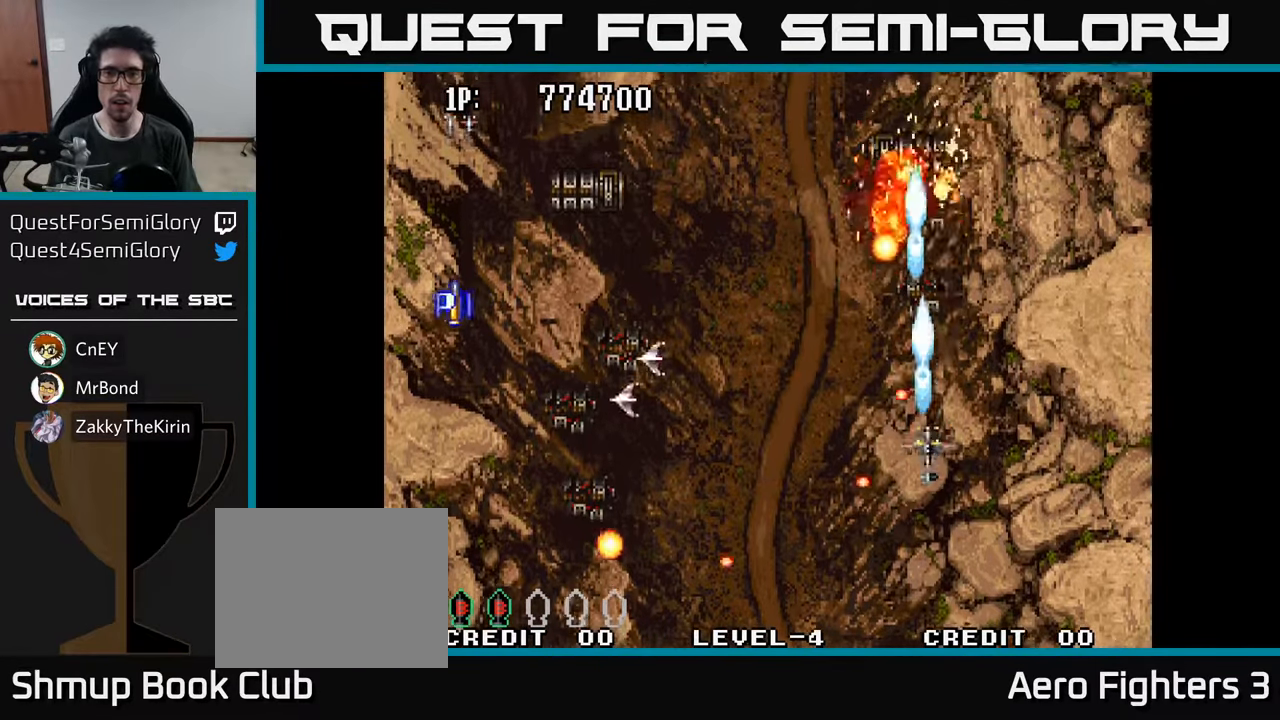
{"buttons": ["A", "DPAD_UP", "DPAD_LEFT"], "left_stick": "center", "right_stick": "center"}
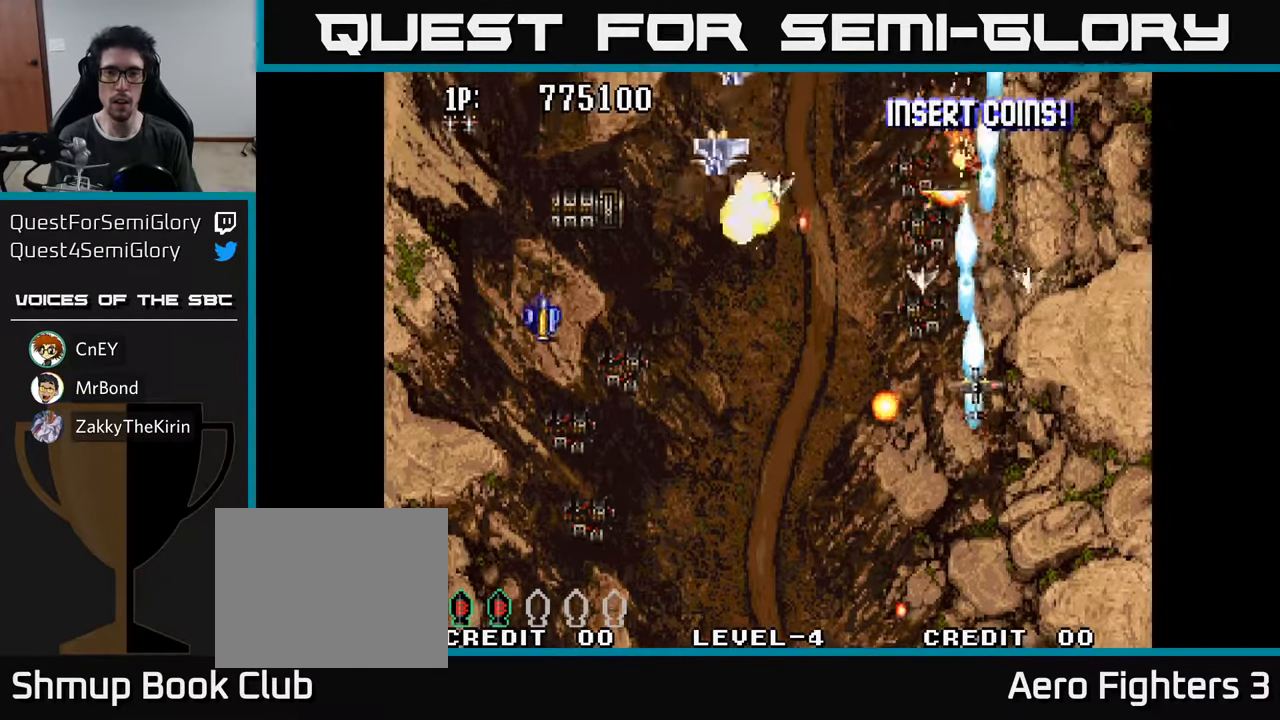
{"buttons": ["A", "DPAD_DOWN", "DPAD_LEFT"], "left_stick": "center", "right_stick": "center", "events": [[33, "DPAD_UP", "up"], [100, "A", "up"], [150, "A", "down"], [216, "DPAD_DOWN", "down"], [250, "A", "up"], [333, "A", "down"], [433, "A", "up"], [500, "A", "down"]]}
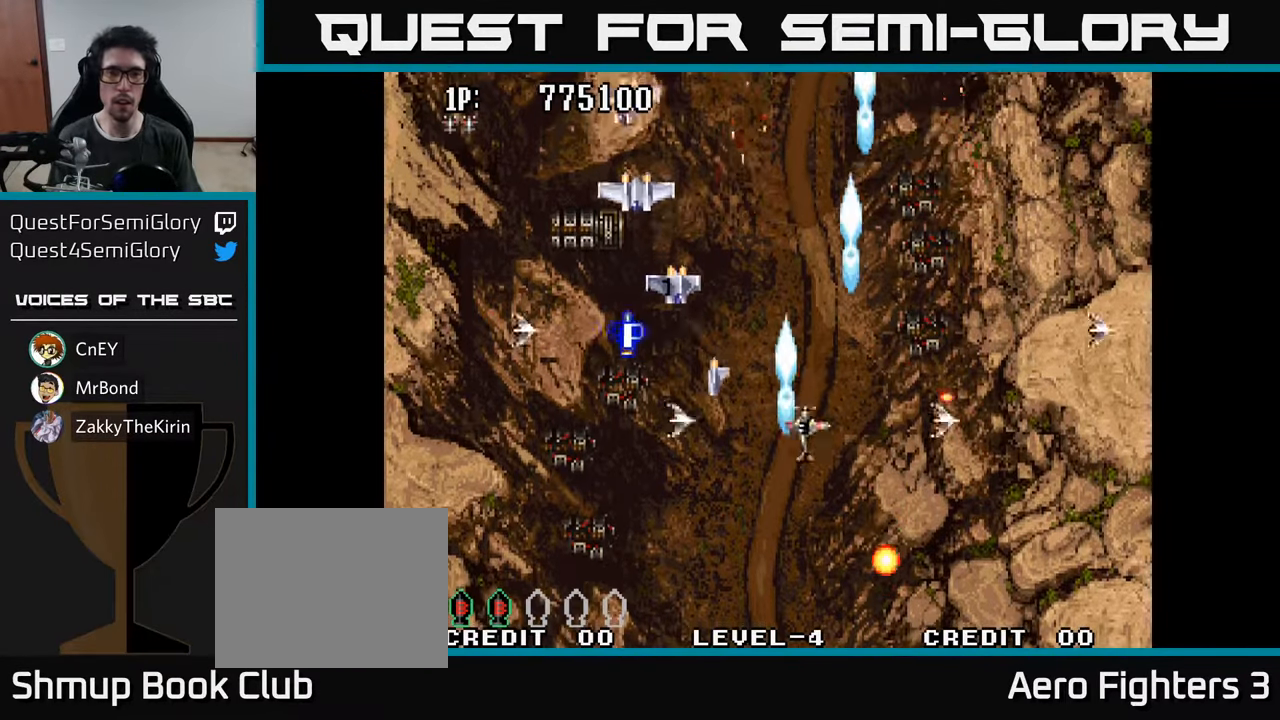
{"buttons": ["A", "DPAD_UP", "DPAD_RIGHT"], "left_stick": "center", "right_stick": "center"}
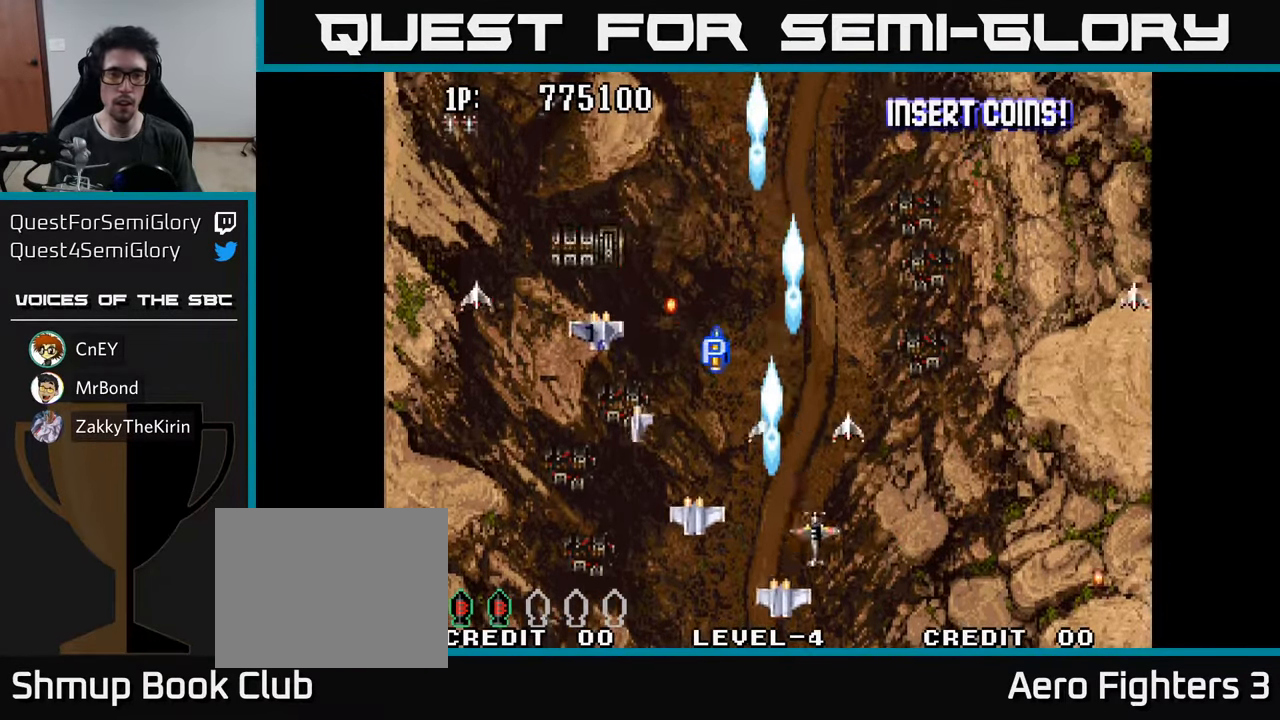
{"buttons": ["A", "DPAD_UP", "DPAD_LEFT"], "left_stick": "center", "right_stick": "center"}
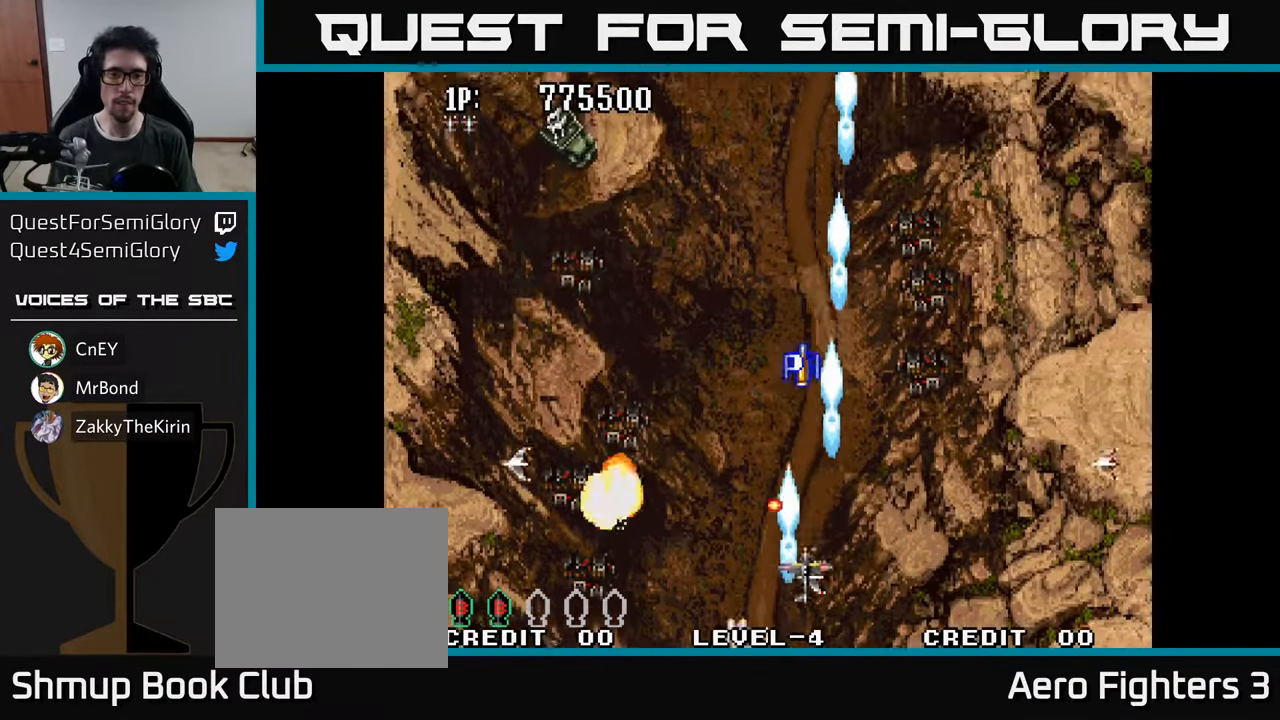
{"buttons": ["A", "DPAD_UP", "DPAD_LEFT"], "left_stick": "center", "right_stick": "center", "events": [[16, "DPAD_UP", "up"], [83, "A", "up"], [133, "A", "down"], [183, "DPAD_DOWN", "down"], [266, "A", "up"], [266, "DPAD_DOWN", "up"], [316, "A", "down"], [316, "DPAD_UP", "down"], [450, "A", "up"], [500, "A", "down"]]}